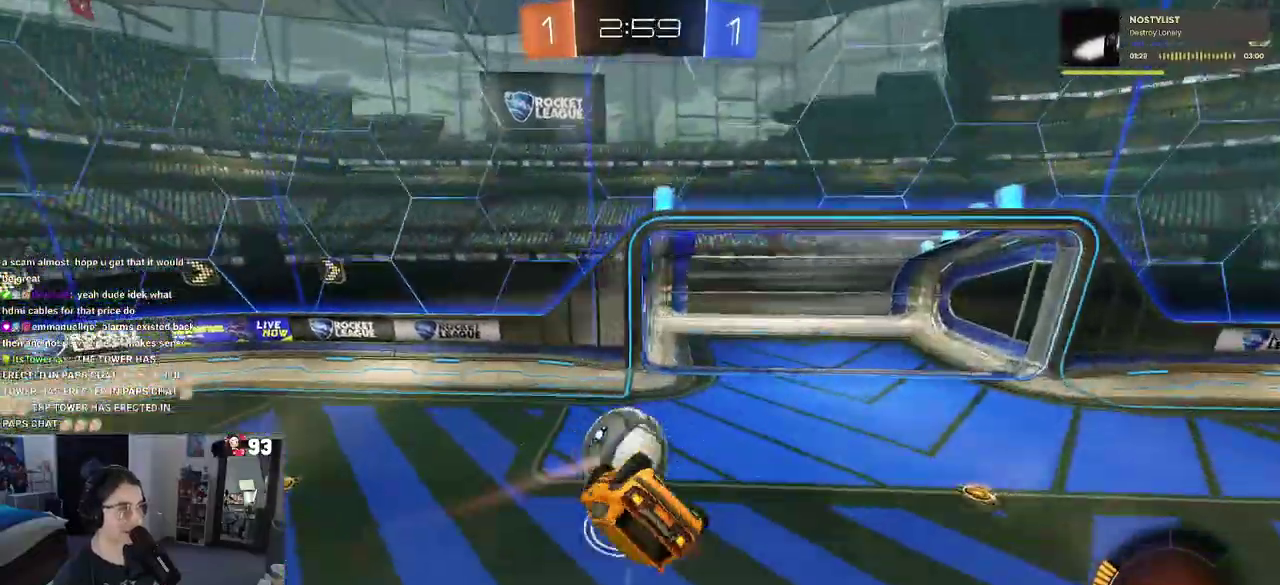
Gameplay with a controller (PlayStation layout); each line is a JSON object with the inputs held at the frame after it. "events" lists button and stick changes between this image and that frame as [ms after this image, input, new state], when the widget could be followed in between. This document gives stick clicks only as held states, not as events. Not read: L1 L2 R1.
{"buttons": ["R2"], "left_stick": "right", "right_stick": "center", "events": [[117, "left_stick", "up"], [217, "left_stick", "up-right"], [250, "TRIANGLE", "down"], [433, "TRIANGLE", "up"], [450, "left_stick", "right"]]}
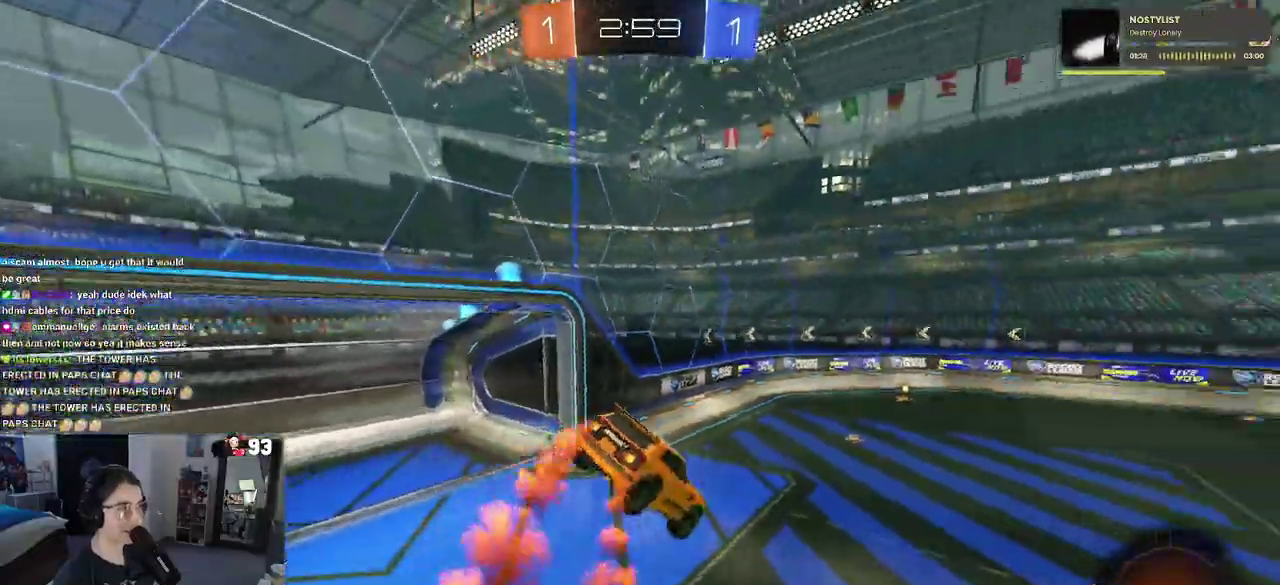
{"buttons": ["TRIANGLE", "R2"], "left_stick": "center", "right_stick": "center", "events": [[50, "left_stick", "center"], [300, "left_stick", "left"], [383, "left_stick", "center"], [433, "TRIANGLE", "down"]]}
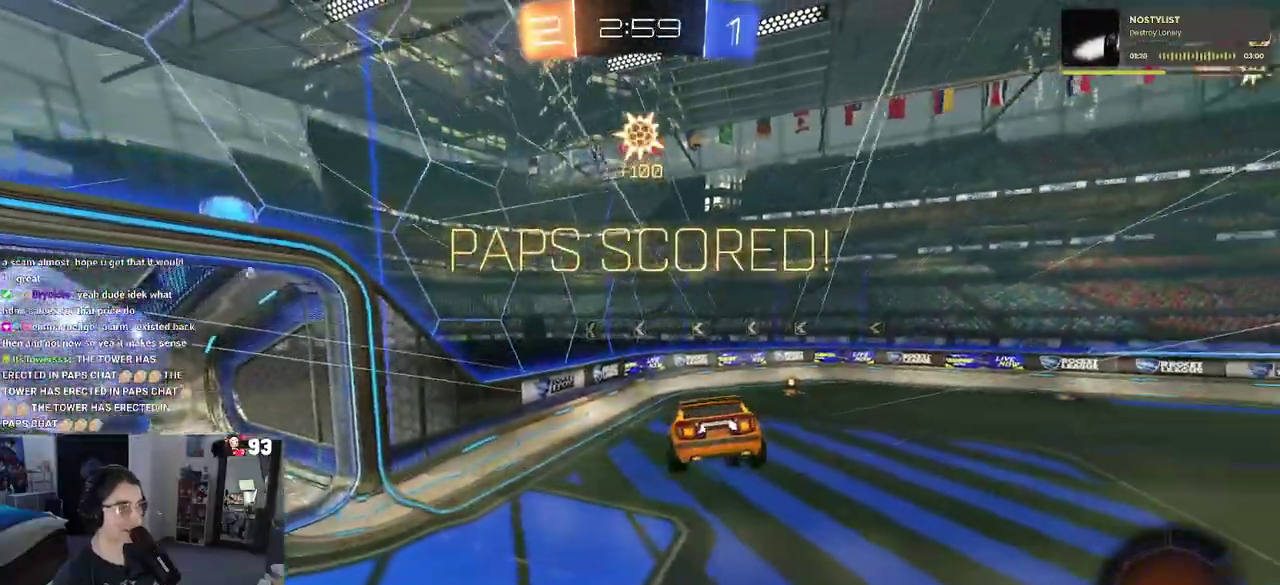
{"buttons": [], "left_stick": "up-right", "right_stick": "center", "events": [[67, "TRIANGLE", "up"], [150, "R2", "up"], [267, "left_stick", "right"], [500, "left_stick", "up-right"]]}
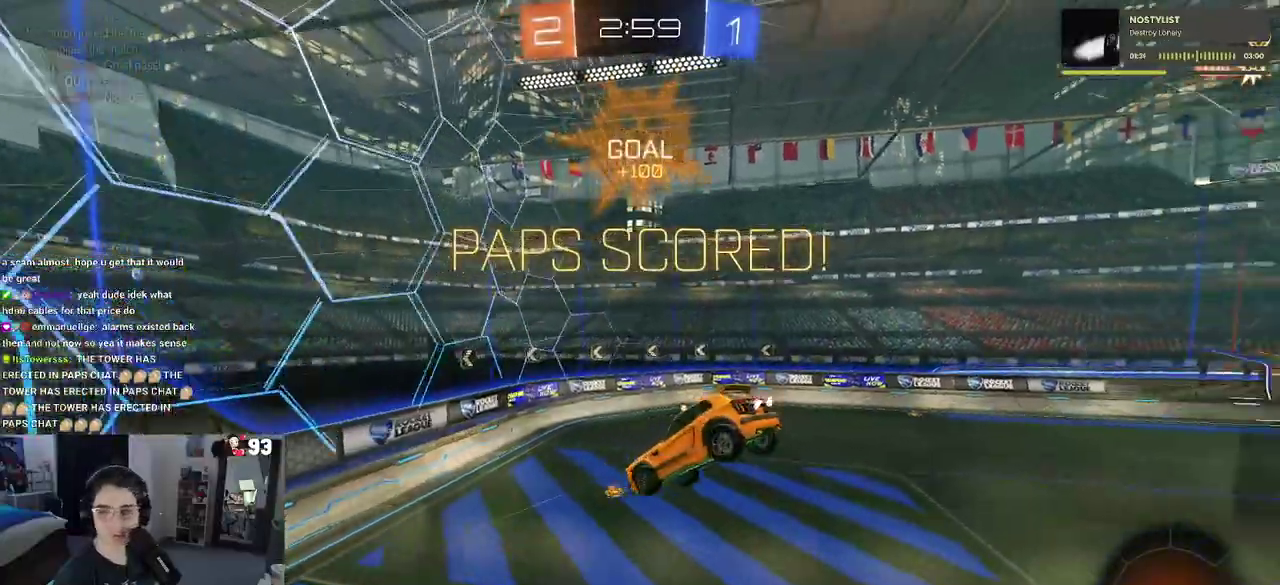
{"buttons": [], "left_stick": "left", "right_stick": "center", "events": [[183, "left_stick", "left"]]}
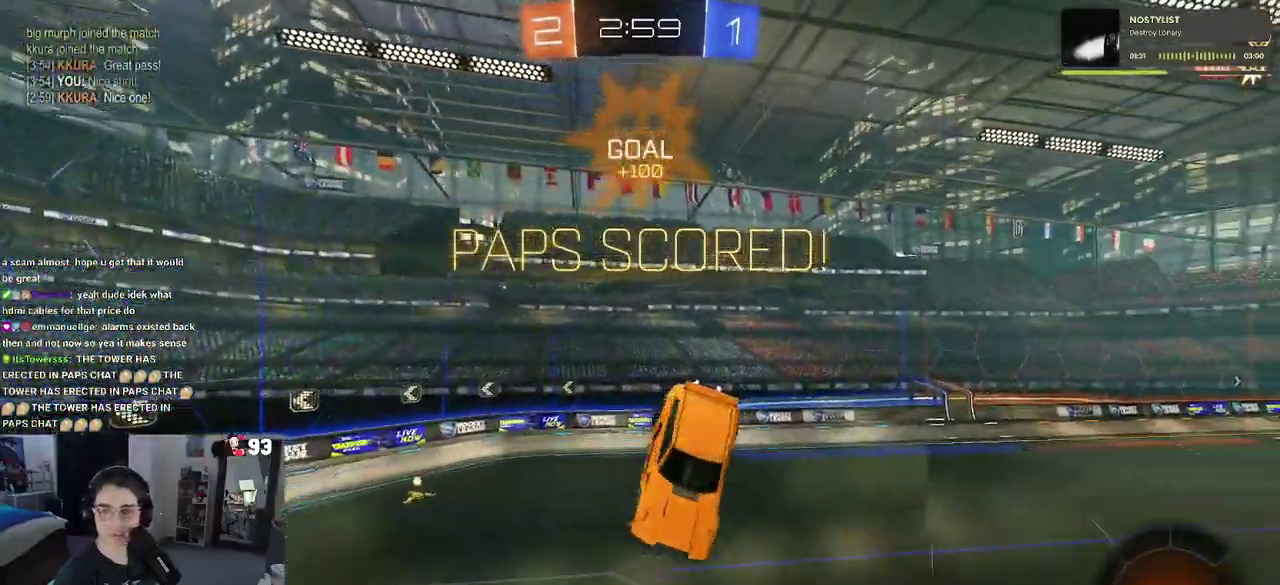
{"buttons": ["SQUARE"], "left_stick": "down-right", "right_stick": "center", "events": [[67, "left_stick", "up-left"], [117, "left_stick", "up"], [200, "SQUARE", "down"], [217, "left_stick", "center"], [500, "left_stick", "down-right"]]}
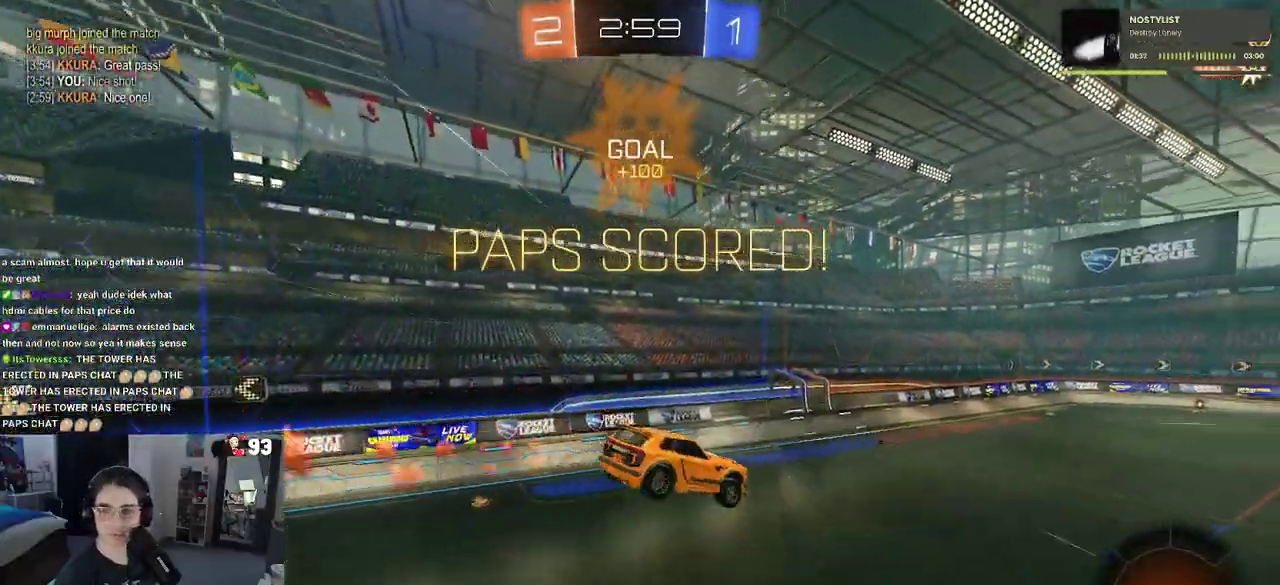
{"buttons": [], "left_stick": "center", "right_stick": "center", "events": [[67, "left_stick", "right"], [117, "left_stick", "up-right"], [183, "SQUARE", "up"], [183, "left_stick", "center"]]}